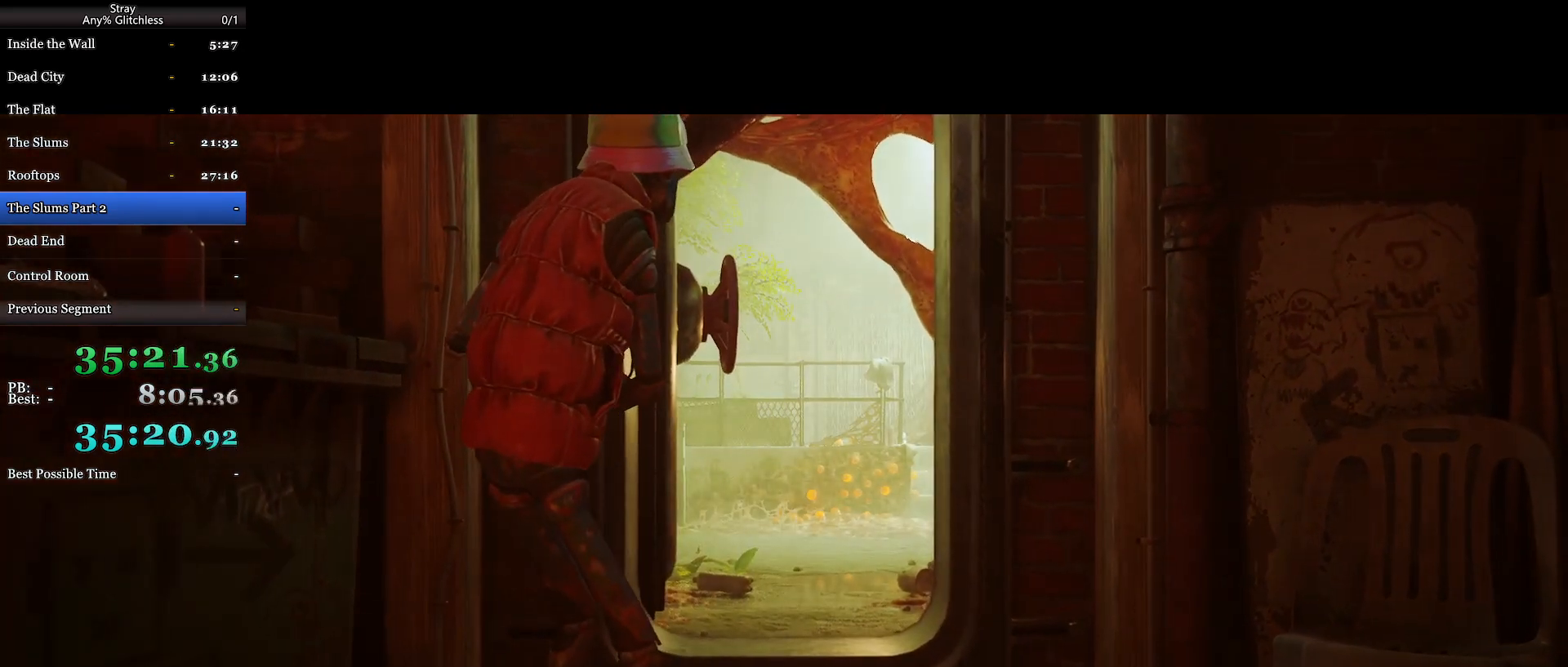
Gameplay with keyboard and mouse; each line is a JSON object with the keys and mouse buttons held at the frame after it. "events" lists presses ("down") and releases ("up") of "a", "c", "ctrl", "d", "e", "f", "q", "r", "s", "shift", "space", "tab", "w", "mouse_left", "mouse_wheel", "mouse_right", "mouse_mb4" and "mouse_mb5" between this image and that frame as [ms after this image, input, new state], when the widget could be followed in between. "mouse_left", "mouse_wheel", "mouse_right", "mouse_mb4", "mouse_mb5" = the "left", "wheel", "right", "mb4", "mb5" buttons of the "mouse" list. No other keys are recorded. "wheel" means that the mouse wheel is clicked or scrolled. Mouse movement is not recorded.
{"keys": ["shift", "w"], "mouse": [], "events": [[467, "shift", "down"], [467, "w", "down"]]}
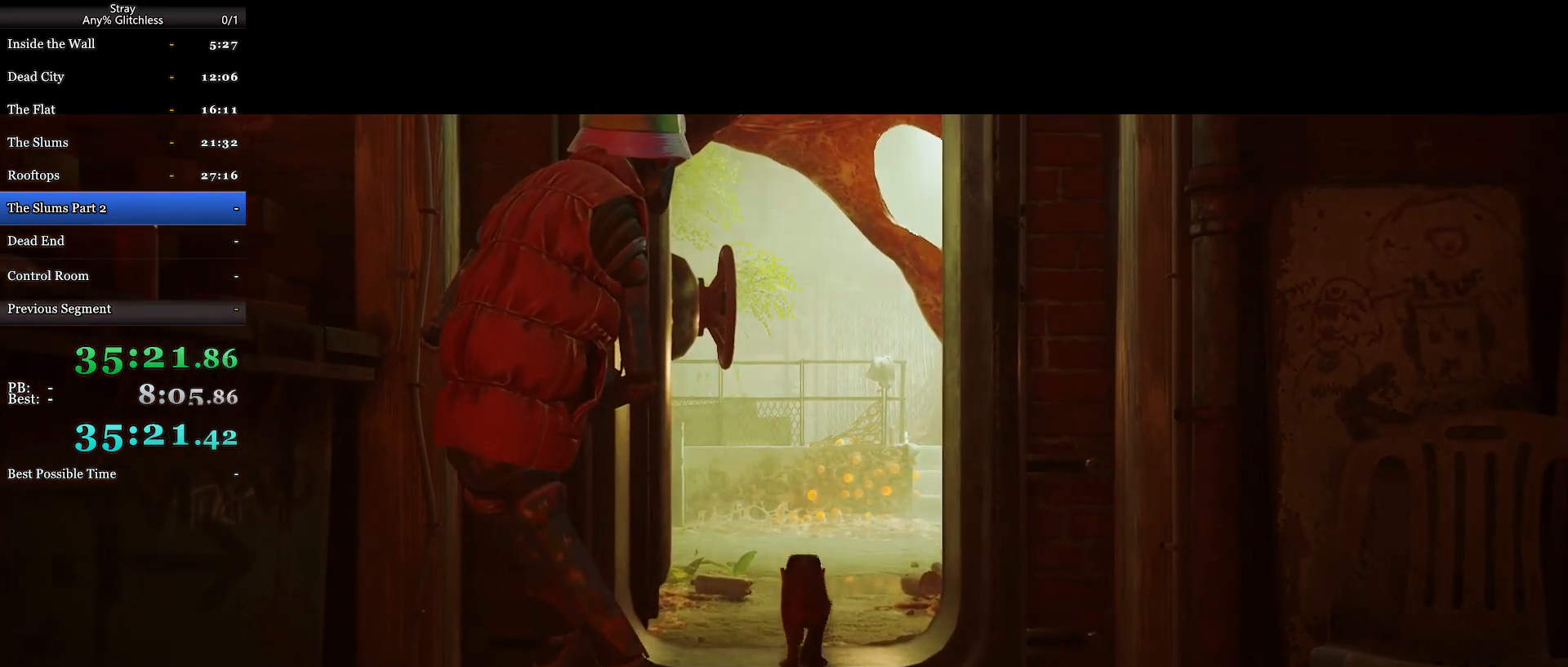
{"keys": ["shift", "w"], "mouse": [], "events": []}
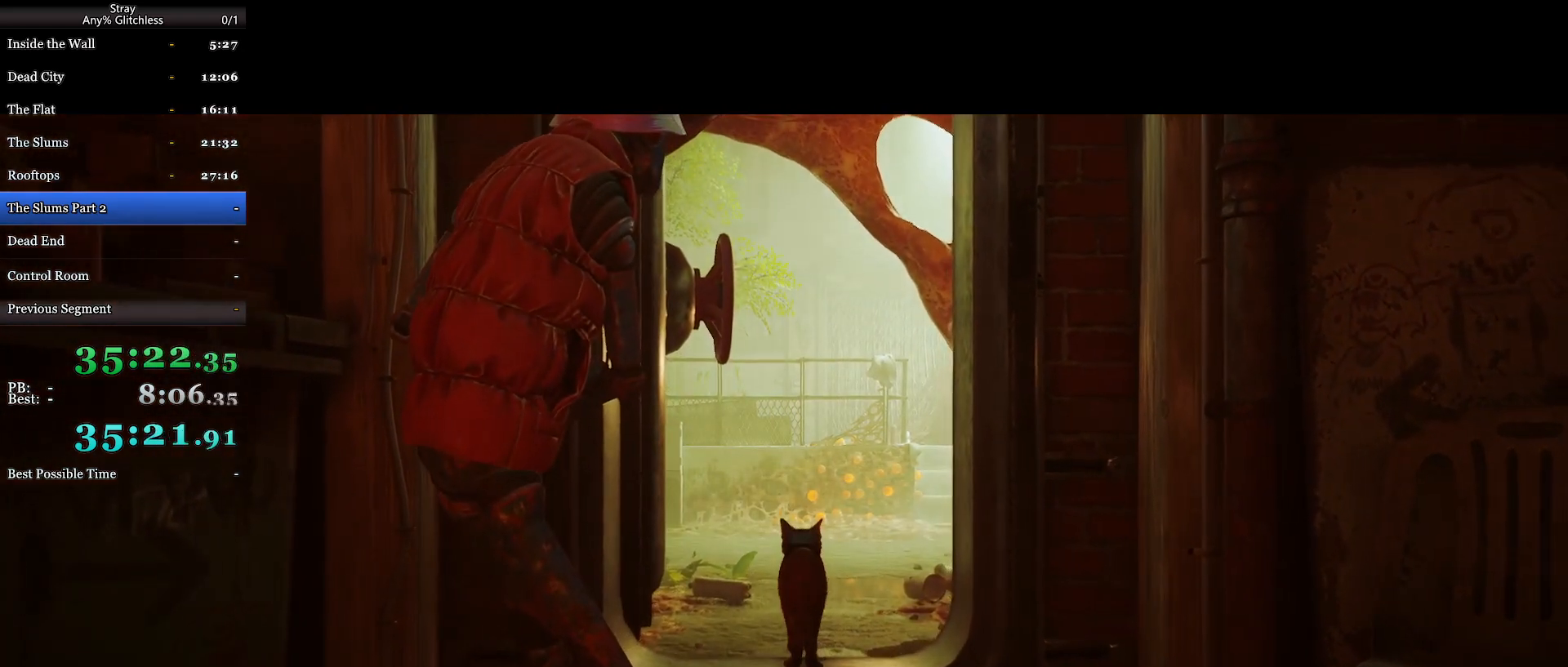
{"keys": [], "mouse": [], "events": [[67, "shift", "up"], [100, "w", "up"]]}
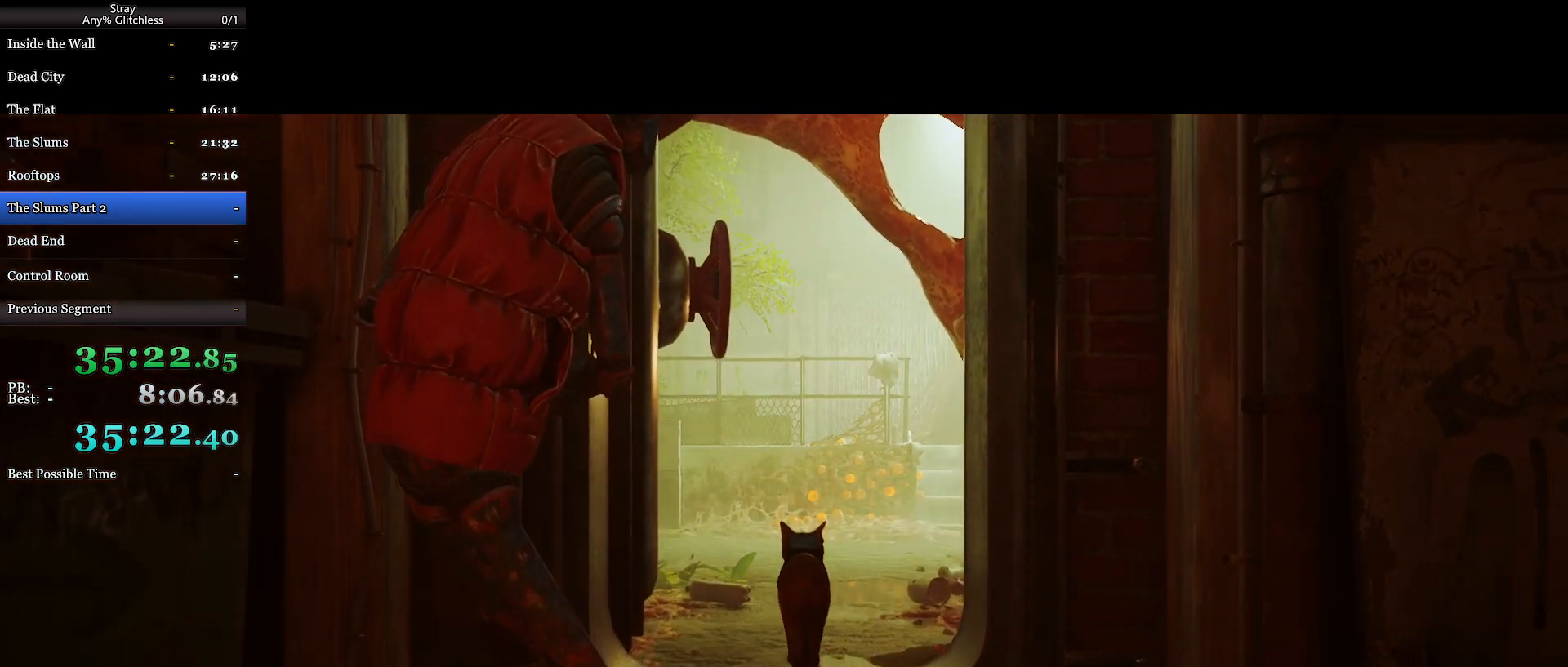
{"keys": [], "mouse": [], "events": []}
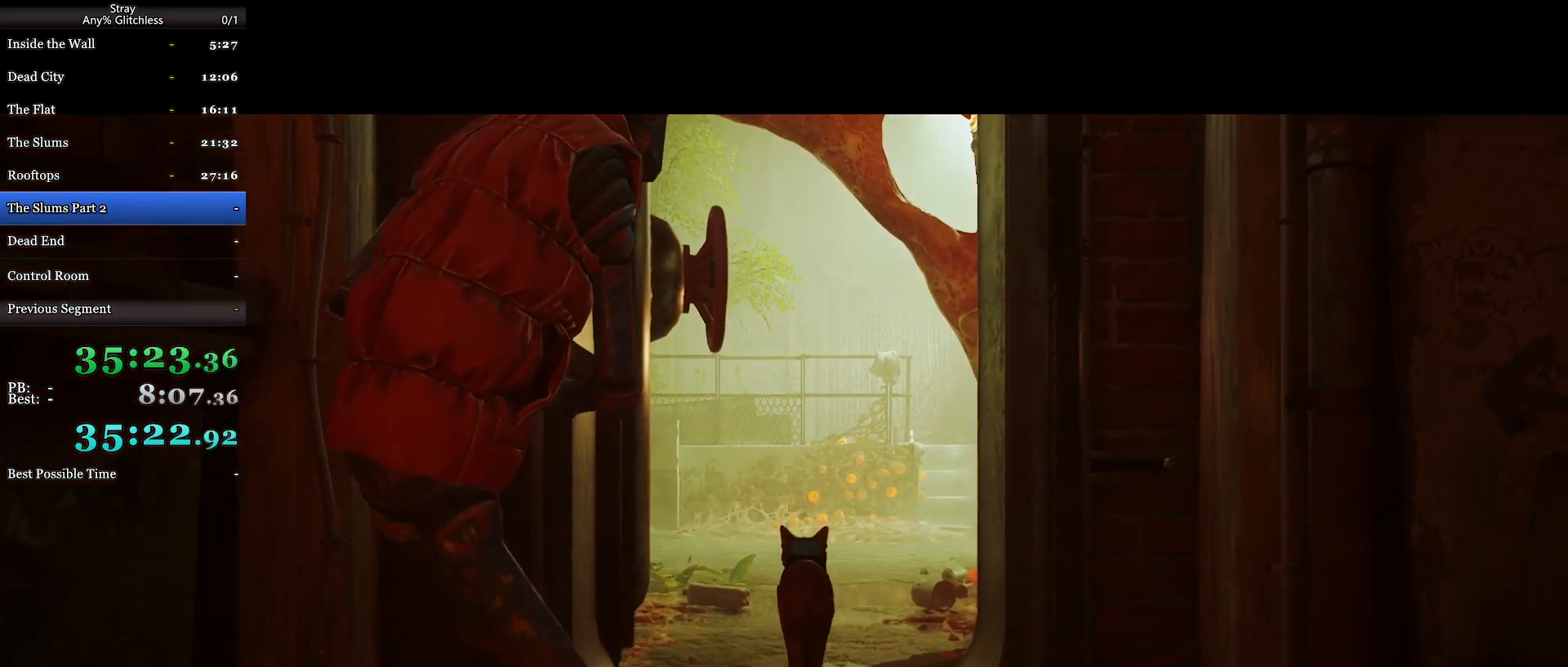
{"keys": [], "mouse": [], "events": []}
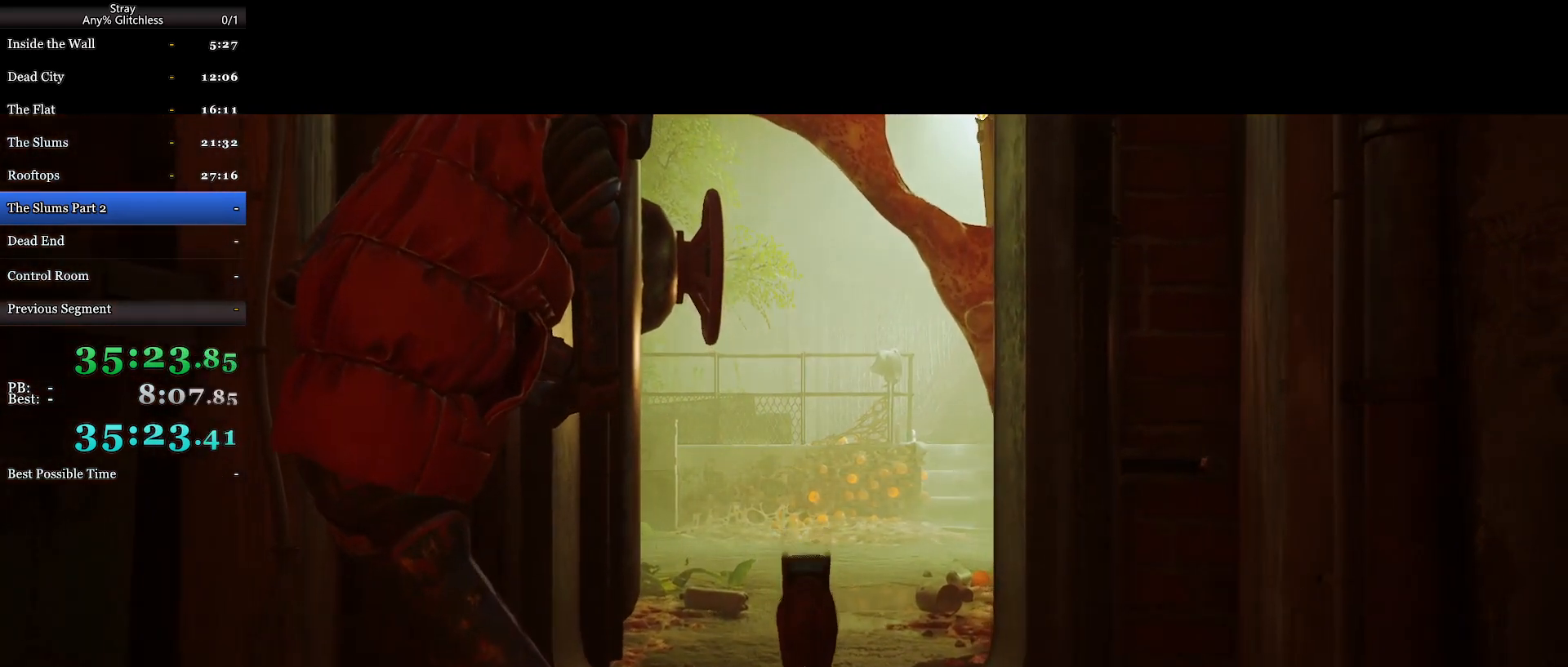
{"keys": [], "mouse": [], "events": []}